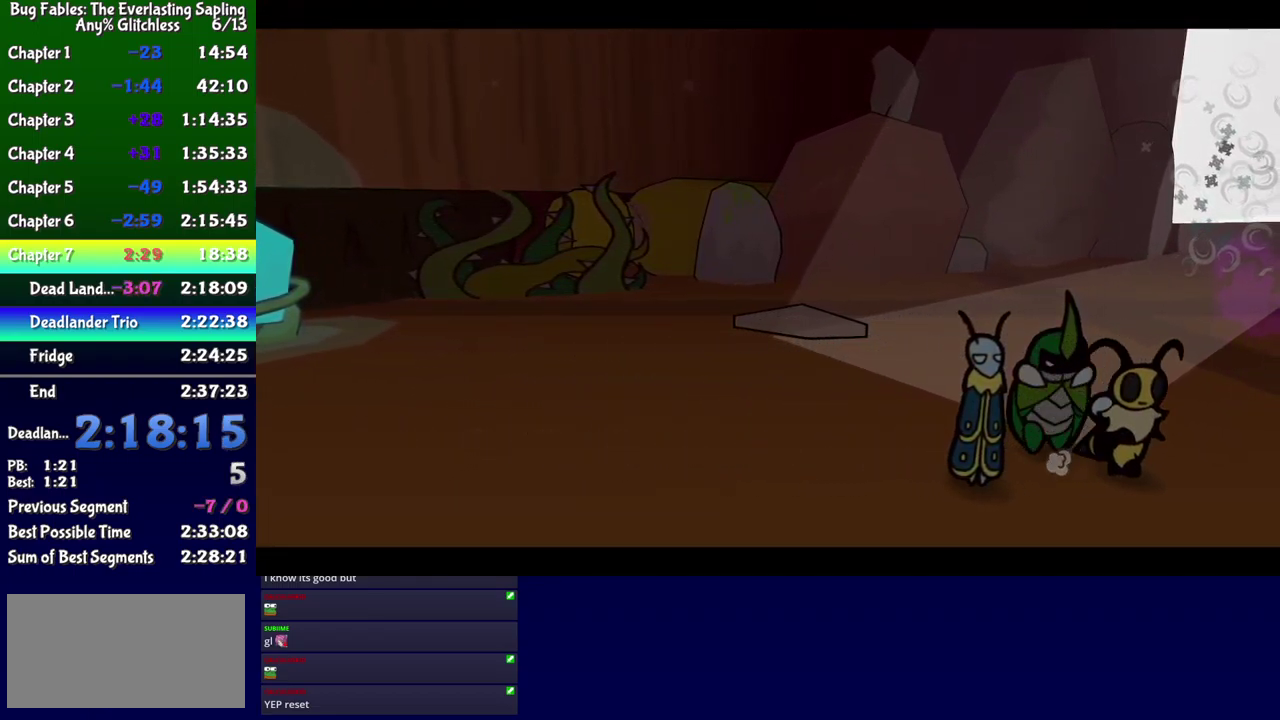
Gameplay with a controller (Xbox layout); each line is a JSON object with the inputs held at the frame after it. "events" lists button and stick changes between this image and that frame as [ms after this image, input, new state], when the widget could be followed in between. Not read: L1 L2 L3 R1 R2 R3 left_stick.
{"buttons": ["B"], "events": []}
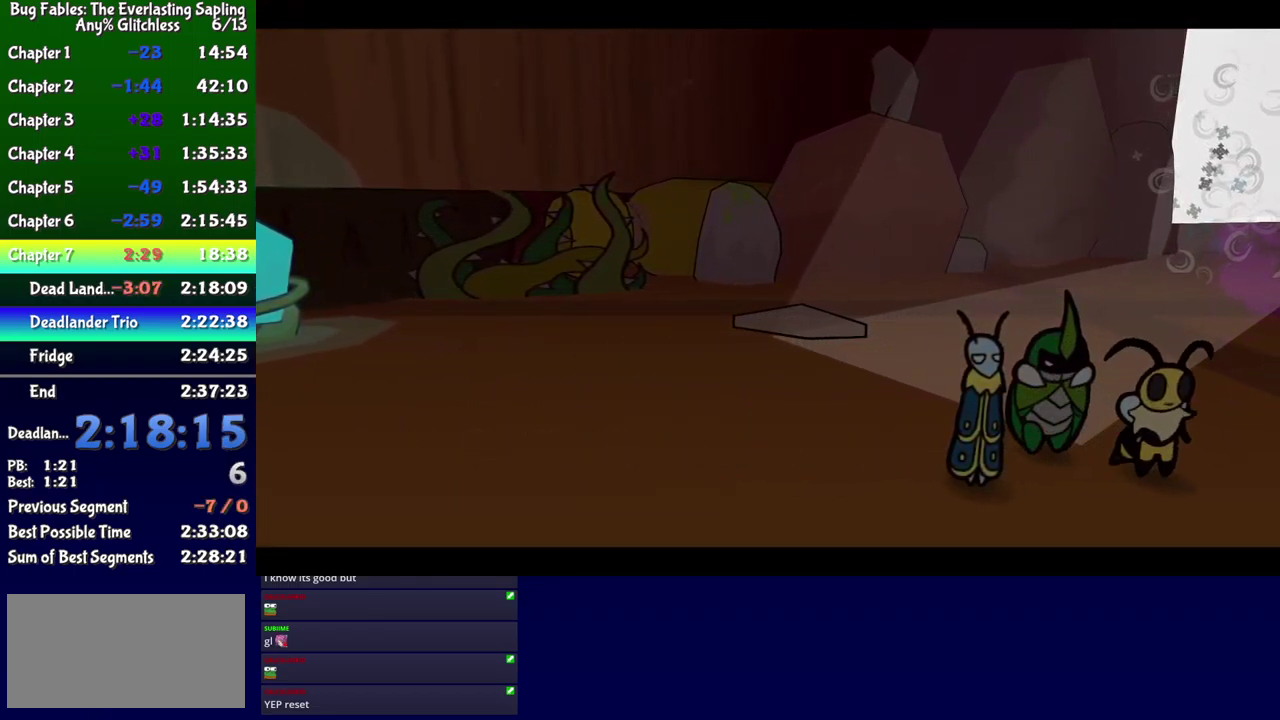
{"buttons": ["B"], "events": []}
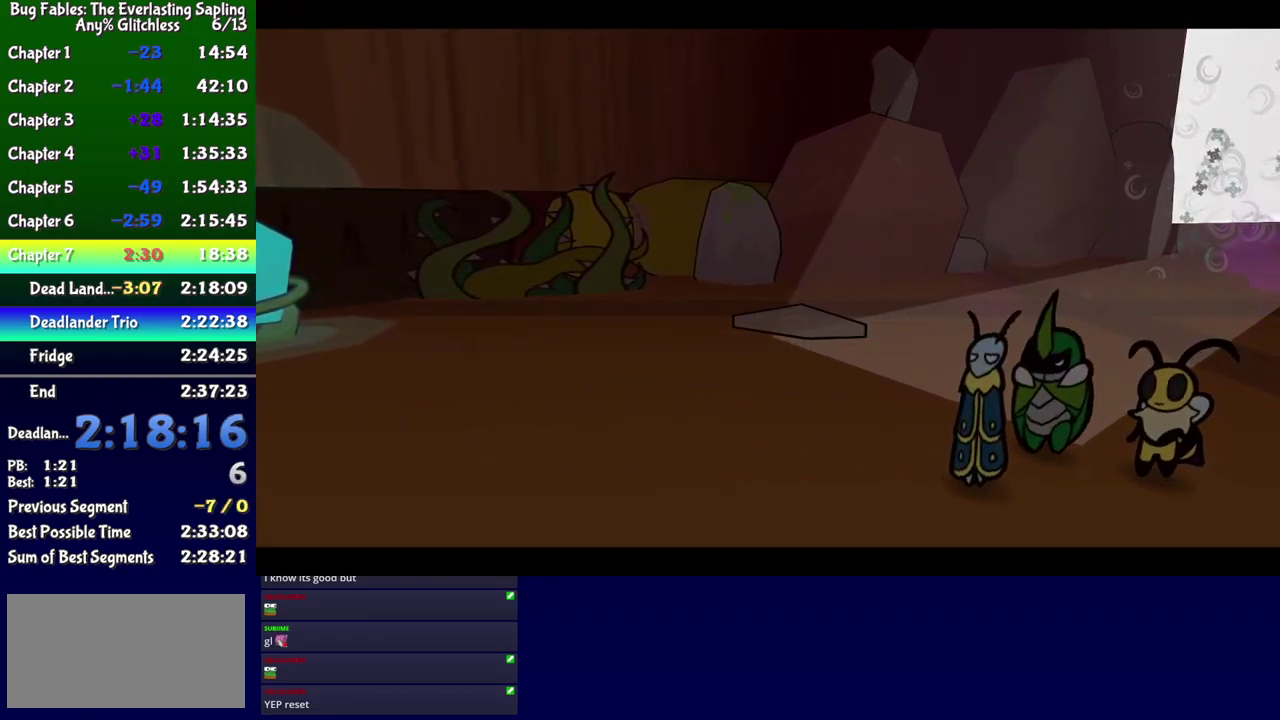
{"buttons": ["B"], "events": []}
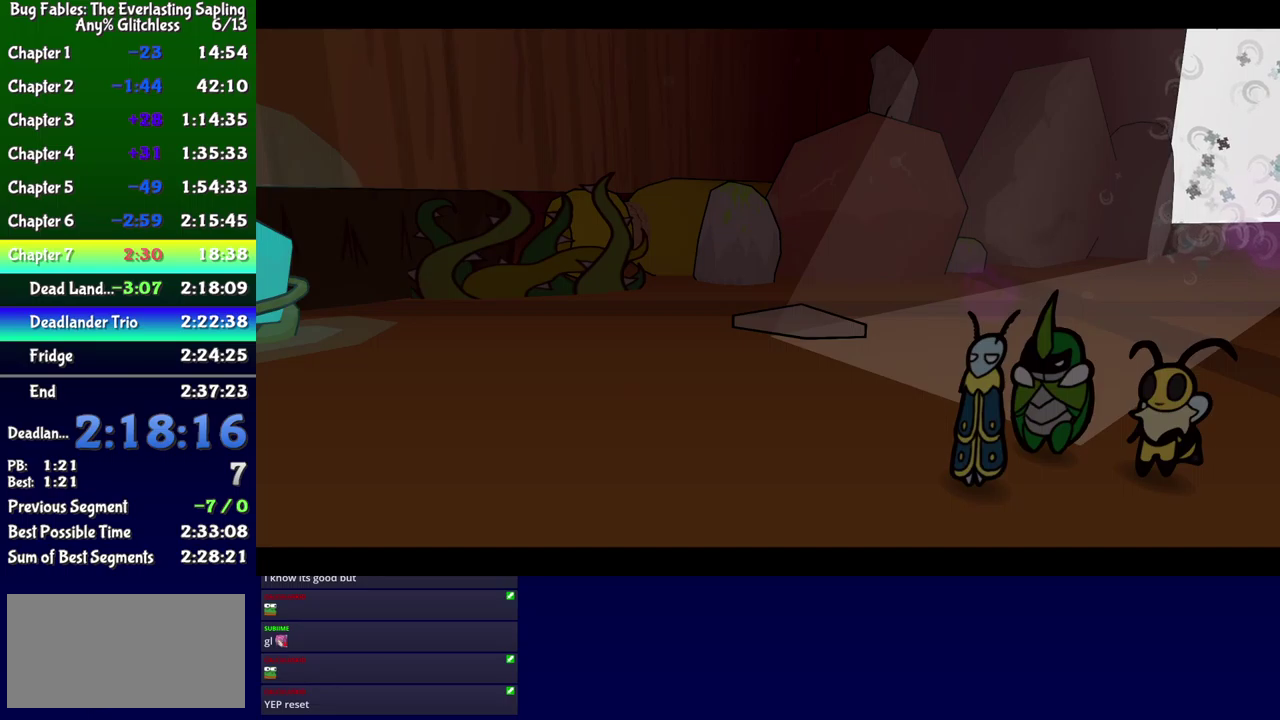
{"buttons": ["B"], "events": []}
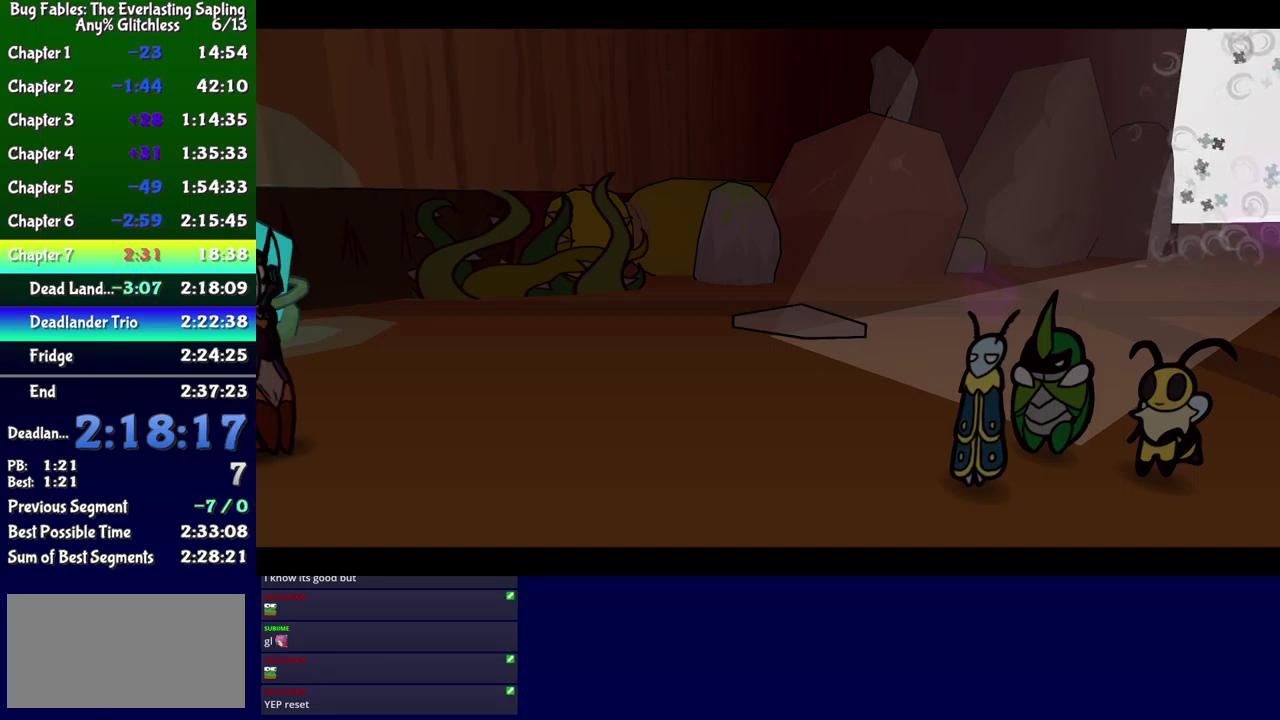
{"buttons": ["B"], "events": []}
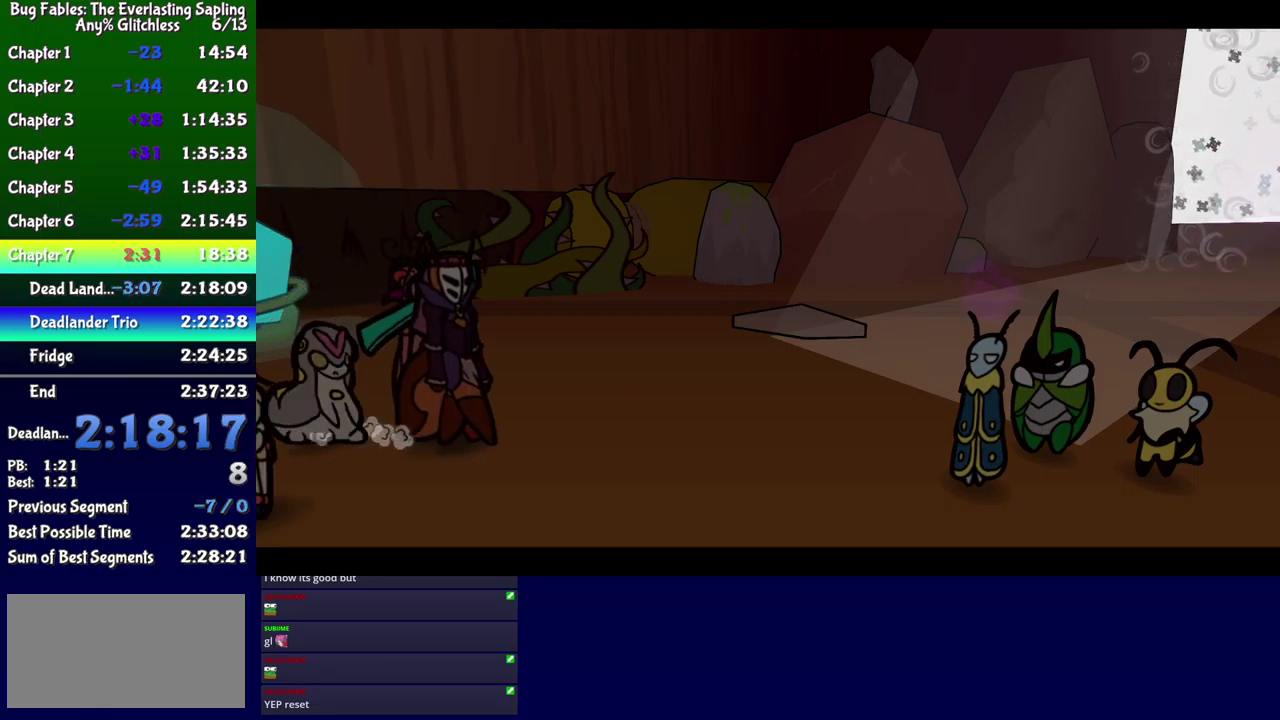
{"buttons": ["B"], "events": []}
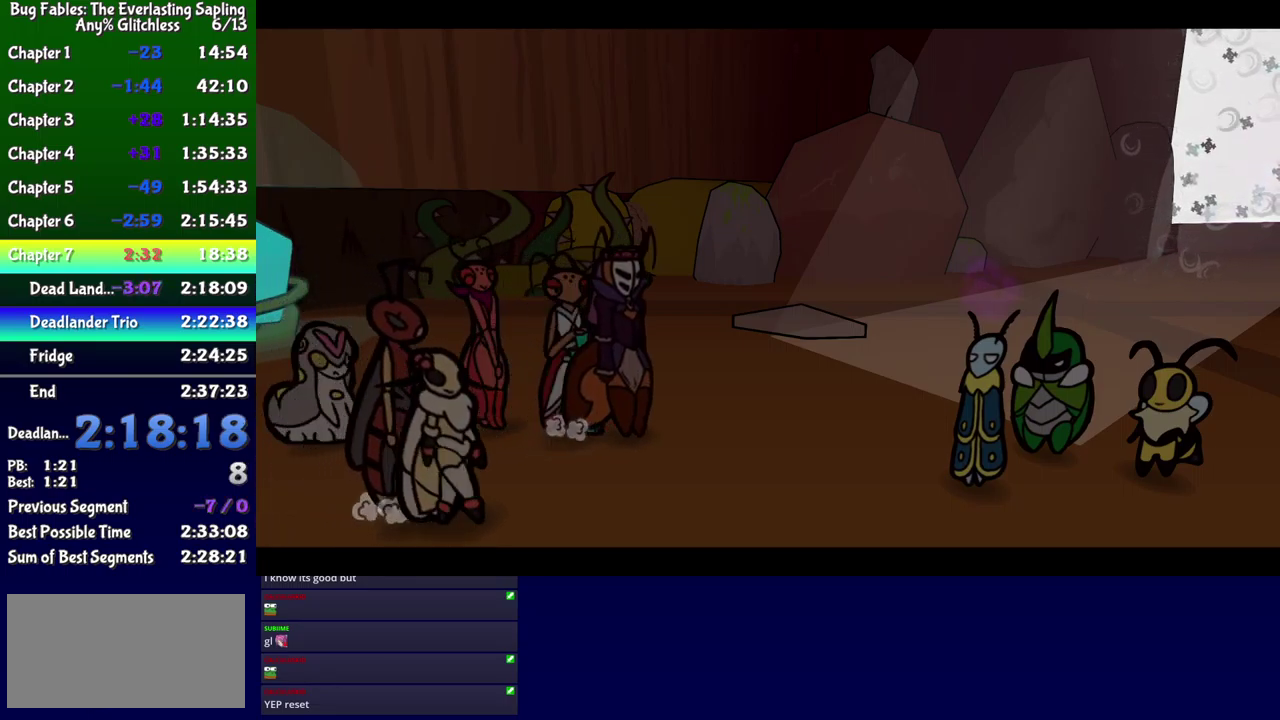
{"buttons": ["B"], "events": []}
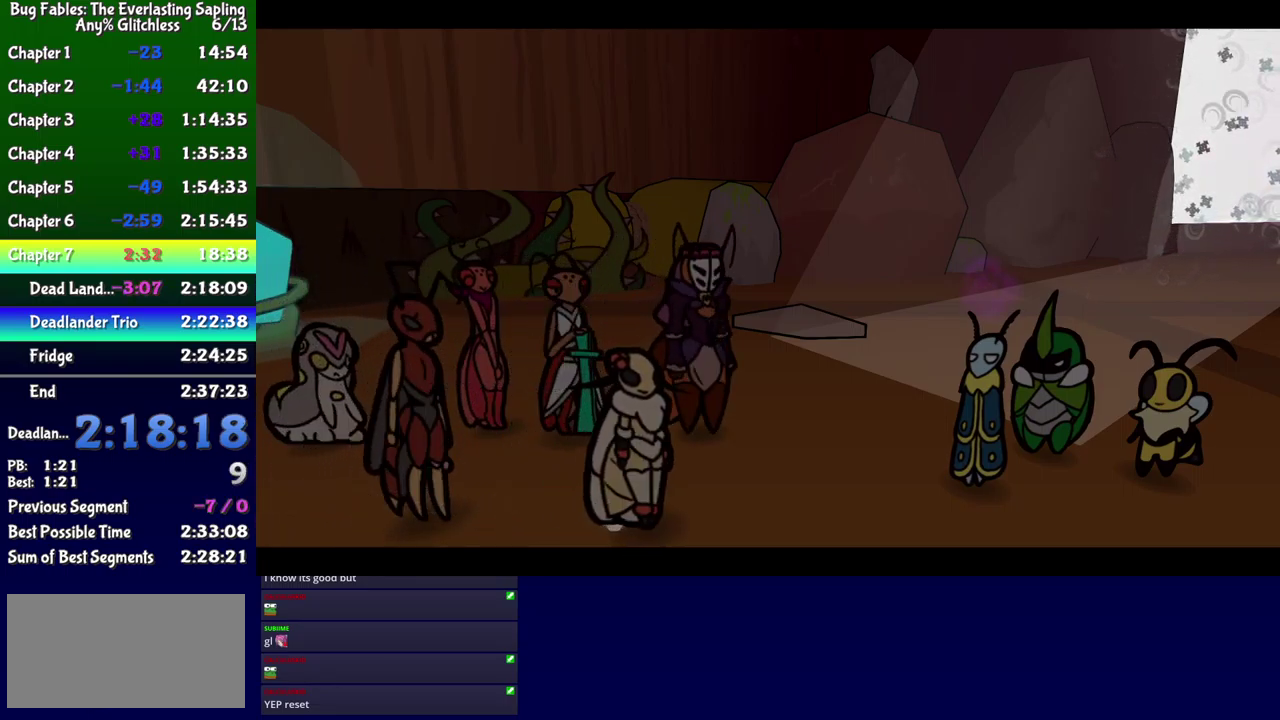
{"buttons": ["B"], "events": []}
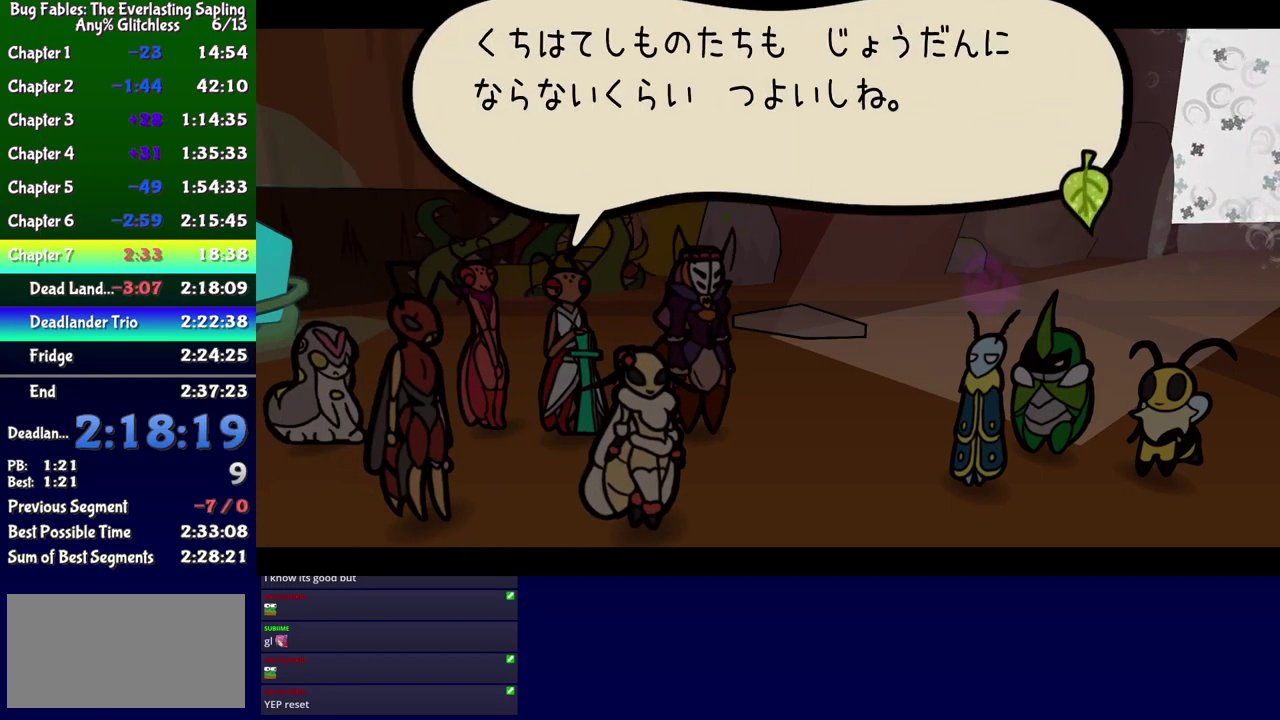
{"buttons": ["B"], "events": []}
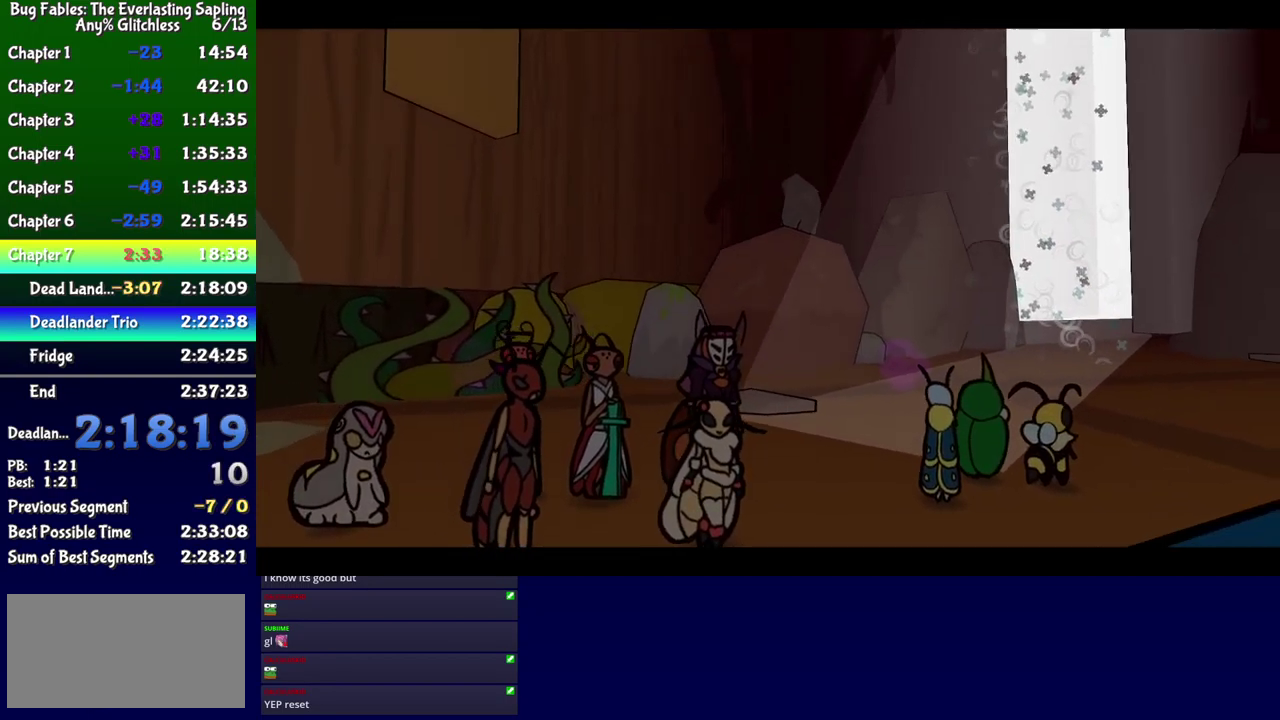
{"buttons": ["B"], "events": []}
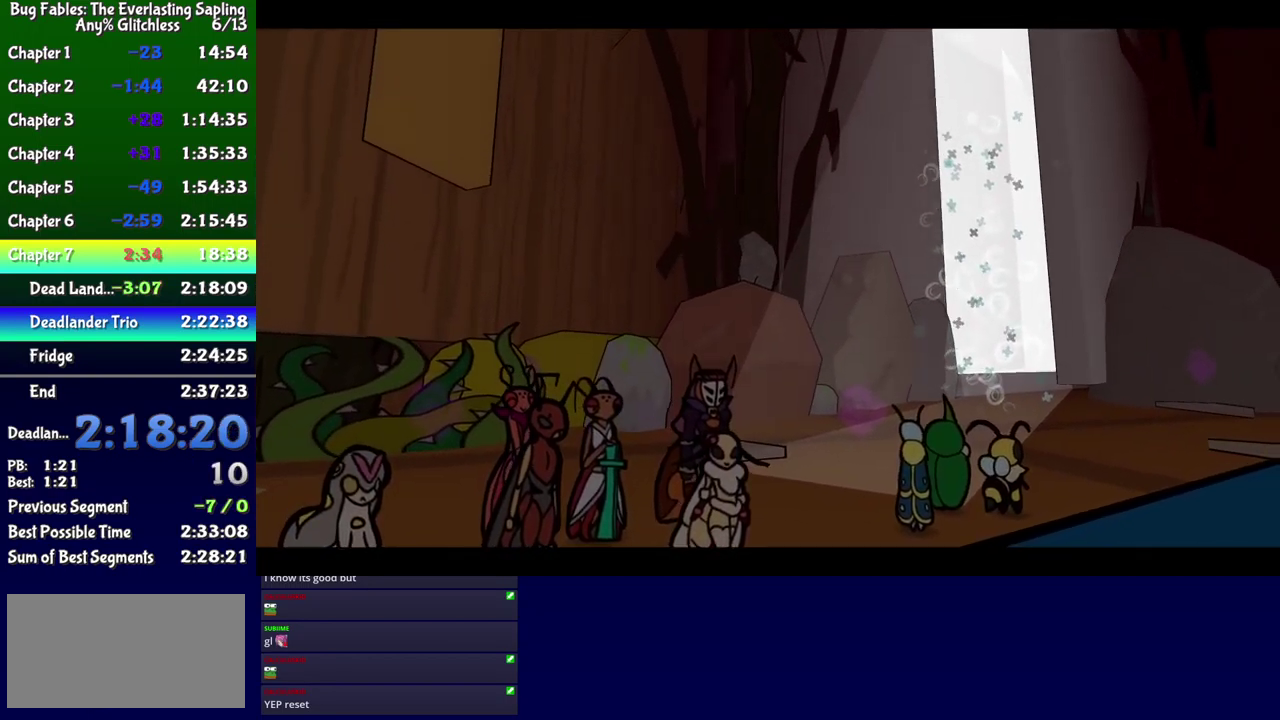
{"buttons": ["B"], "events": []}
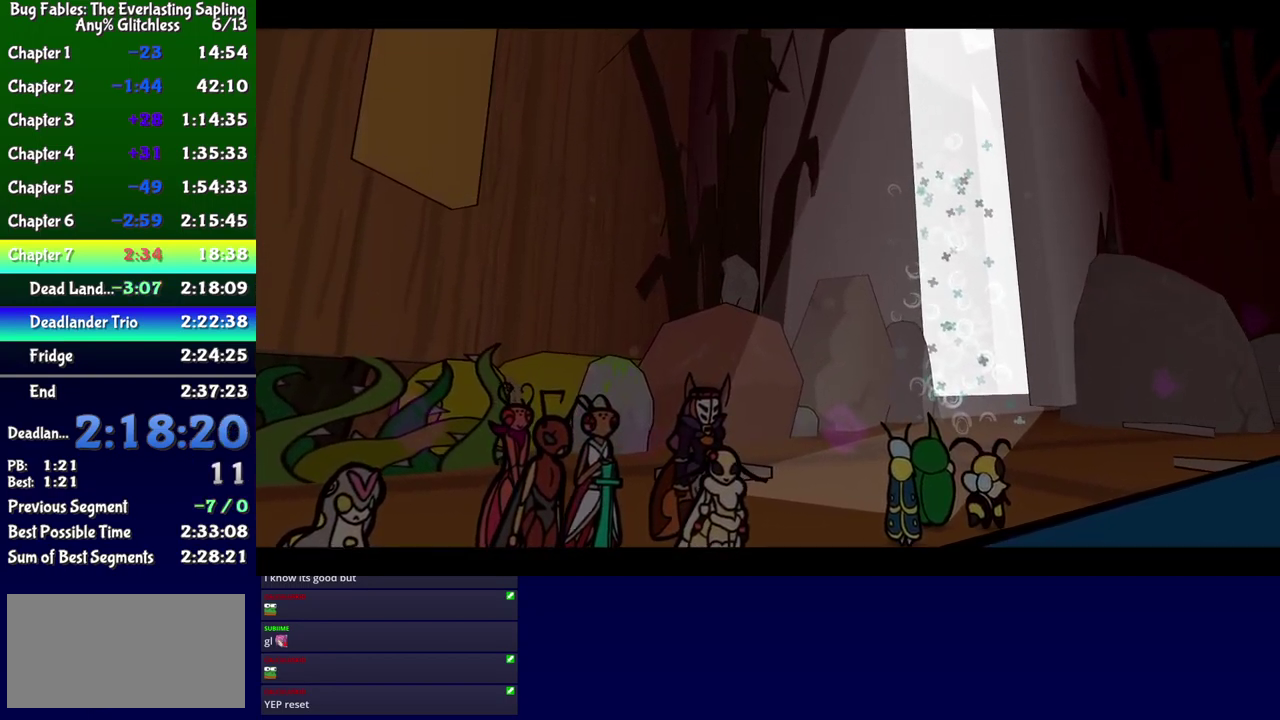
{"buttons": ["B"], "events": []}
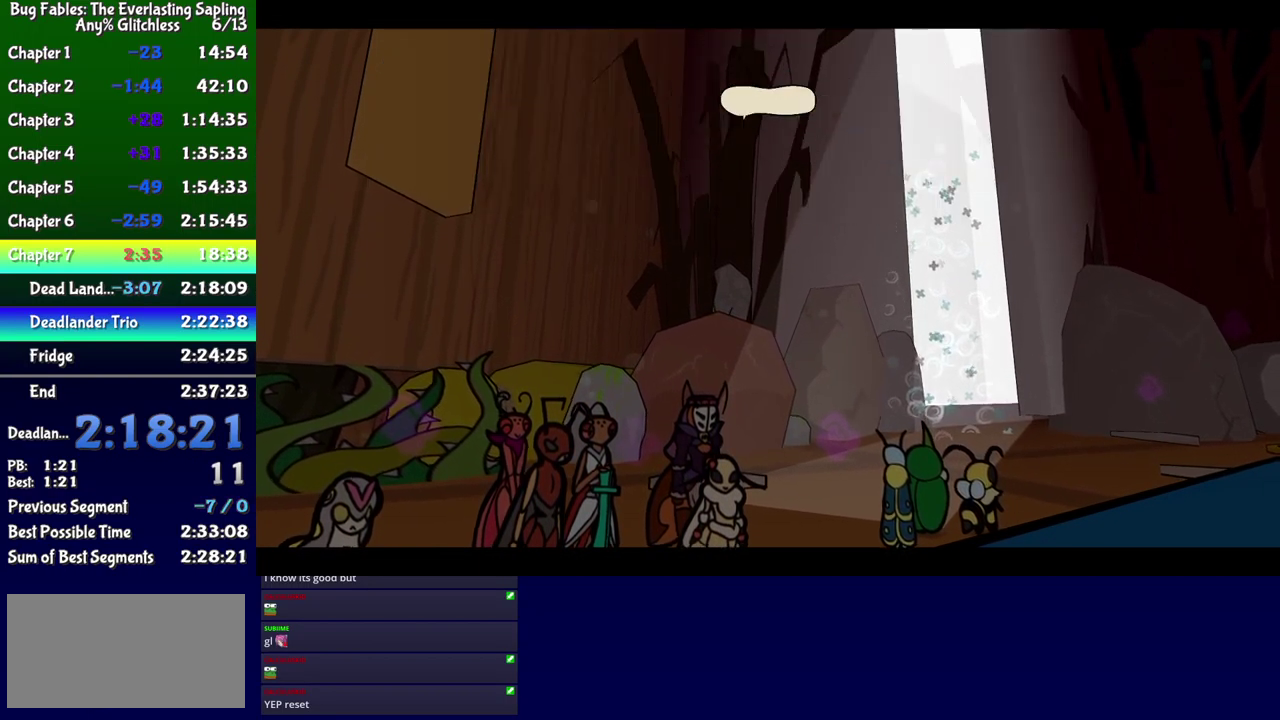
{"buttons": ["B"], "events": []}
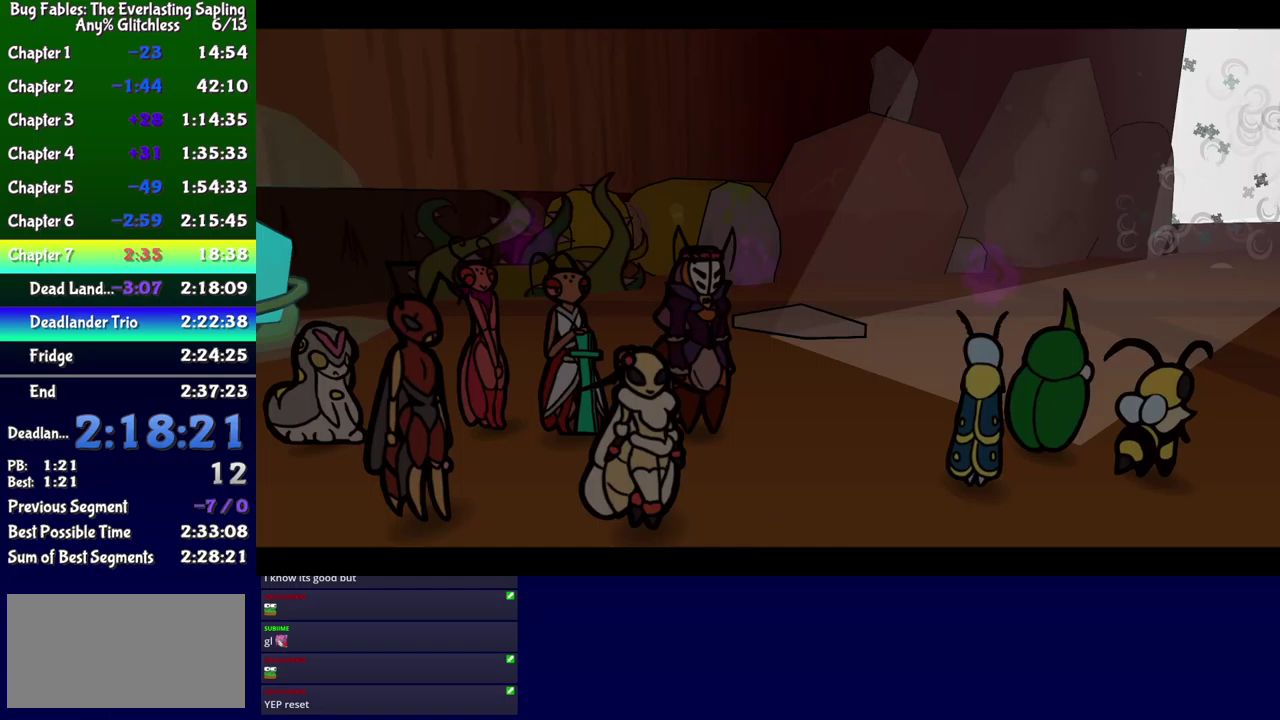
{"buttons": ["B"], "events": []}
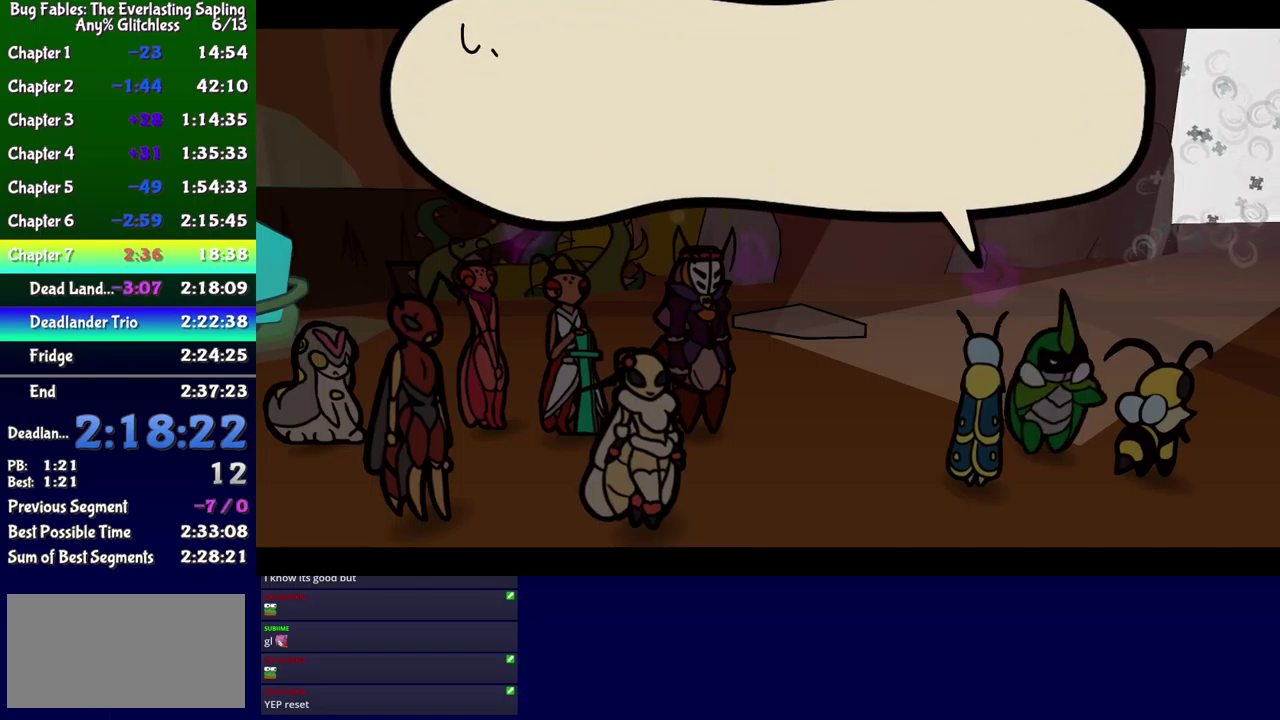
{"buttons": ["B"], "events": []}
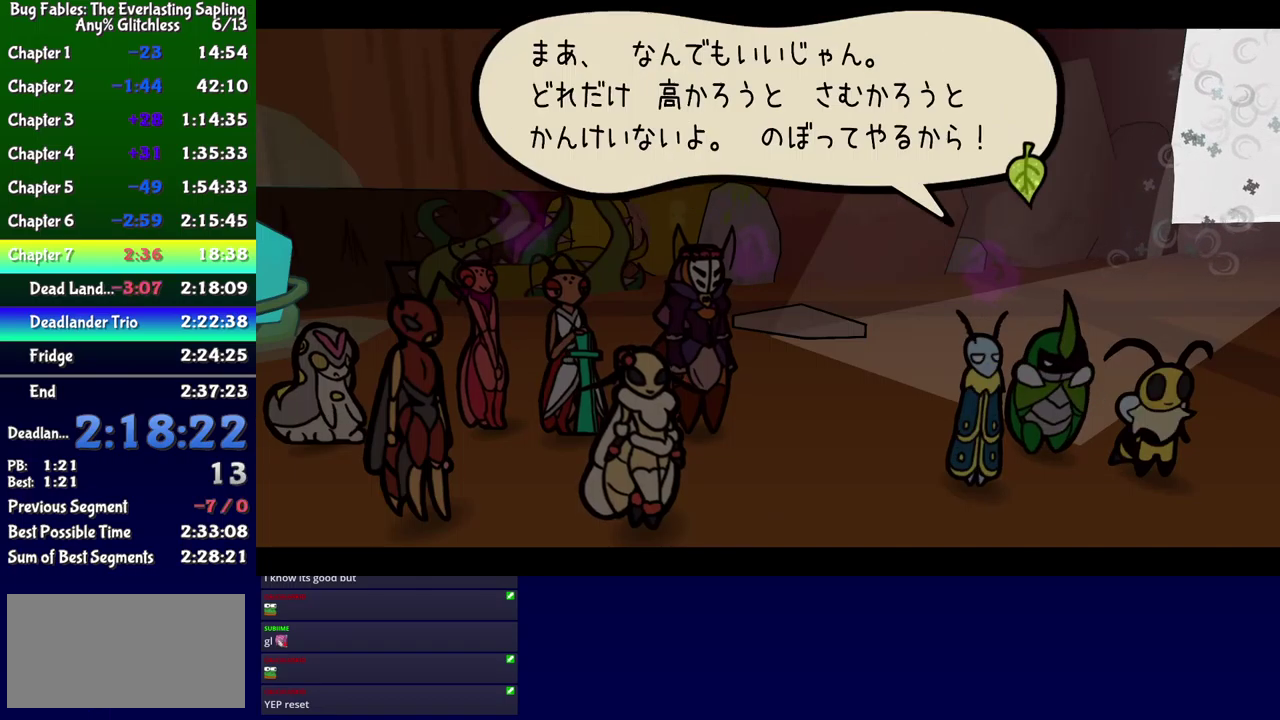
{"buttons": ["B"], "events": []}
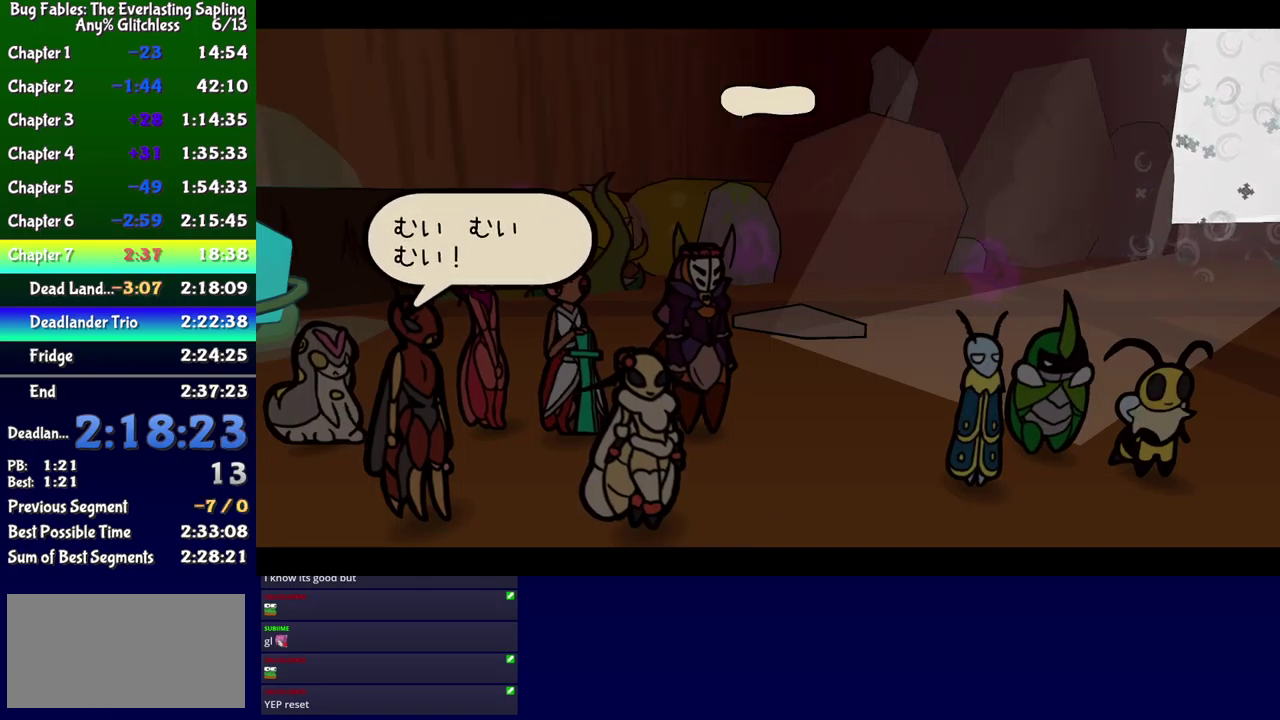
{"buttons": ["B"], "events": []}
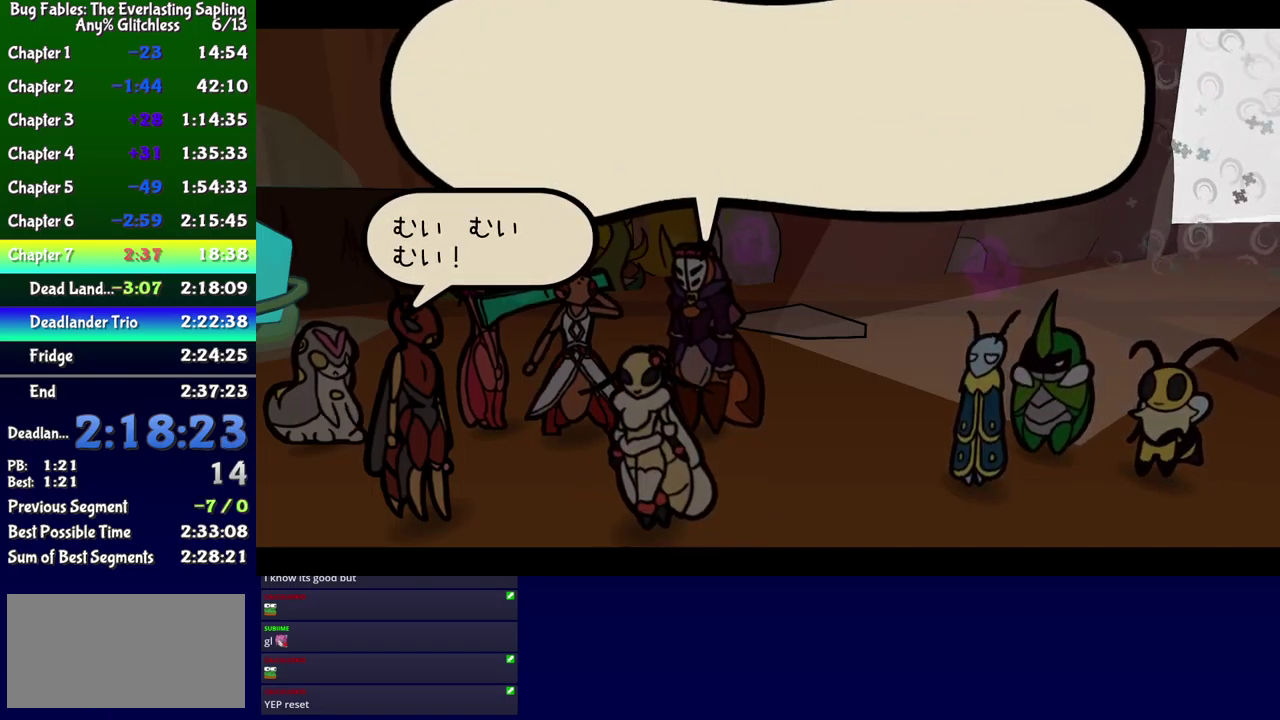
{"buttons": ["B"], "events": []}
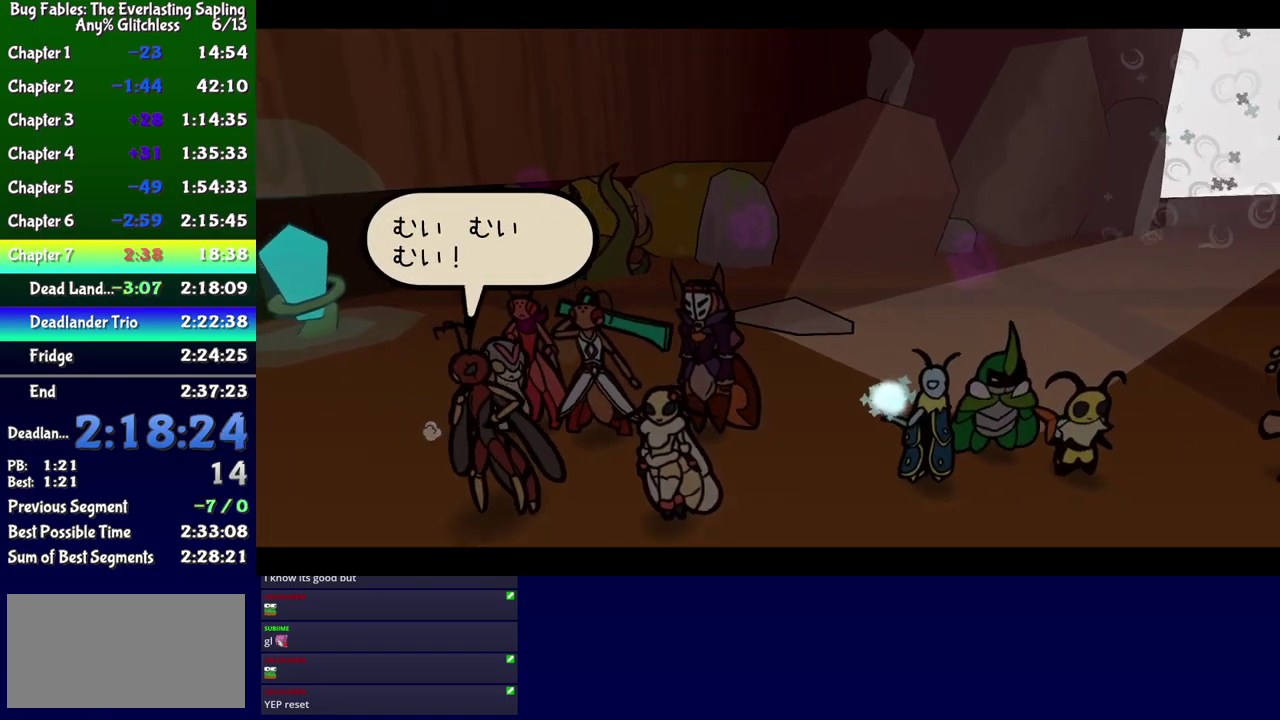
{"buttons": ["B"], "events": []}
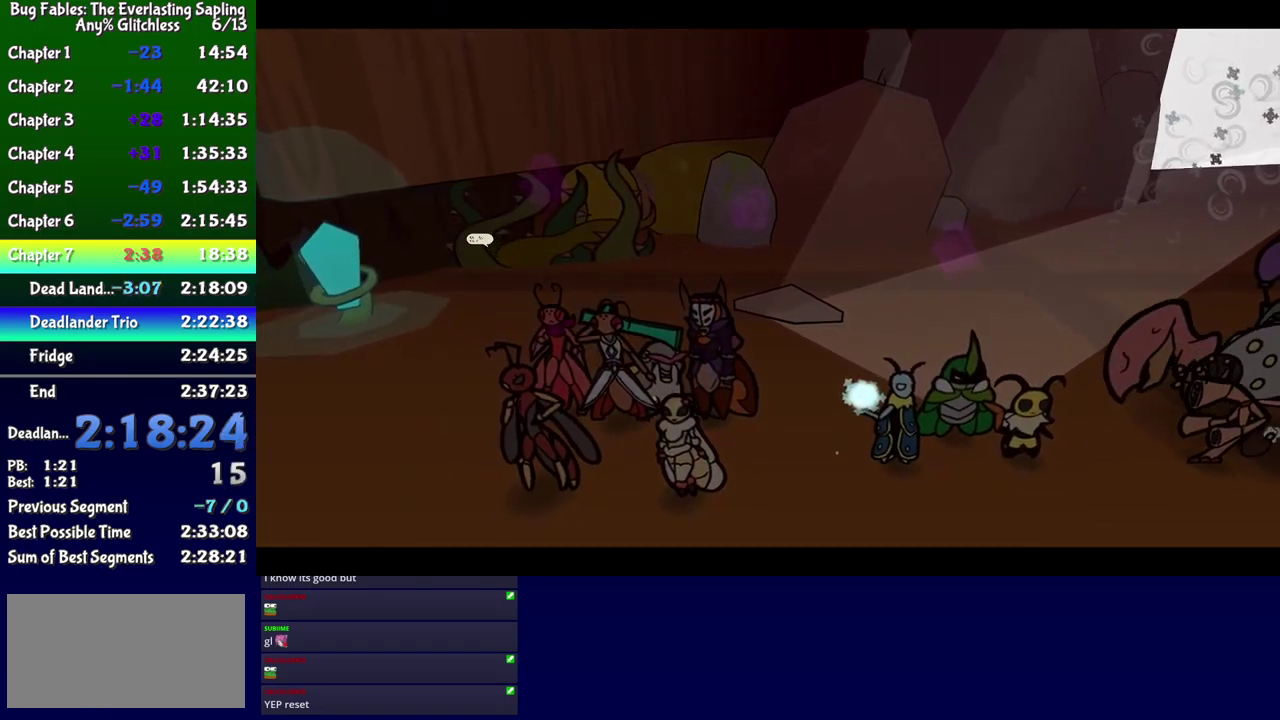
{"buttons": ["B"], "events": []}
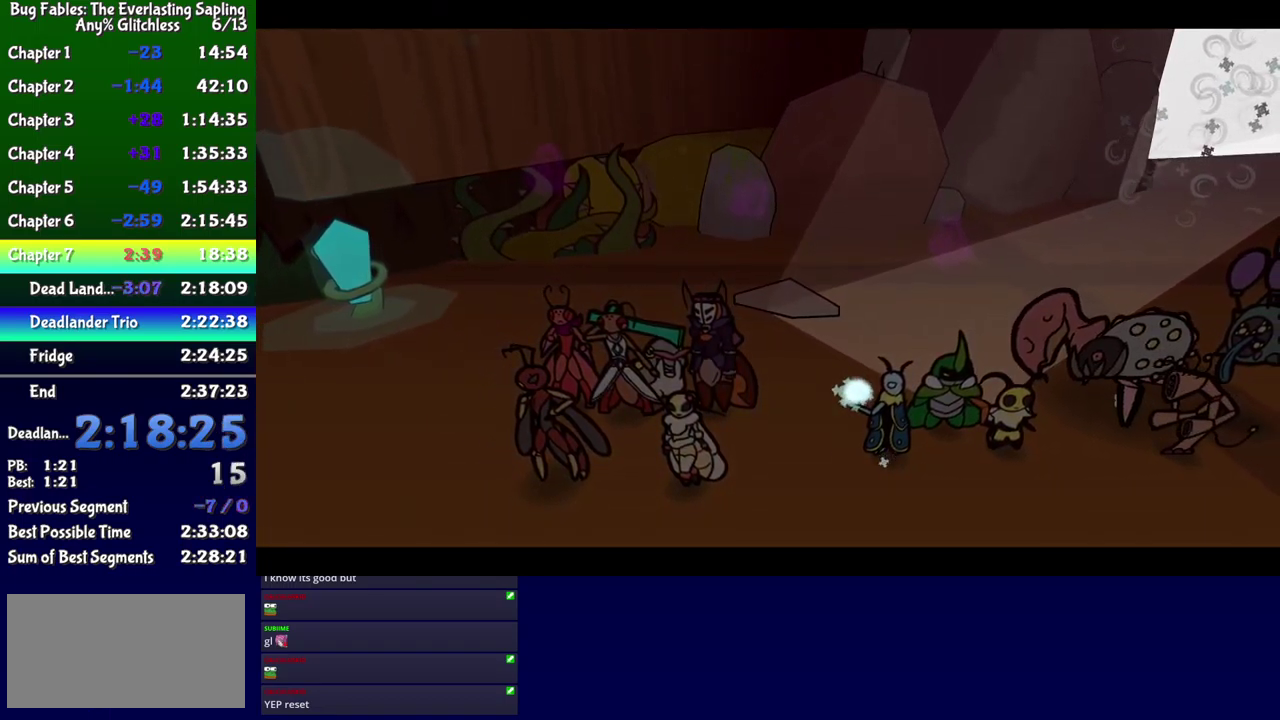
{"buttons": ["B"], "events": []}
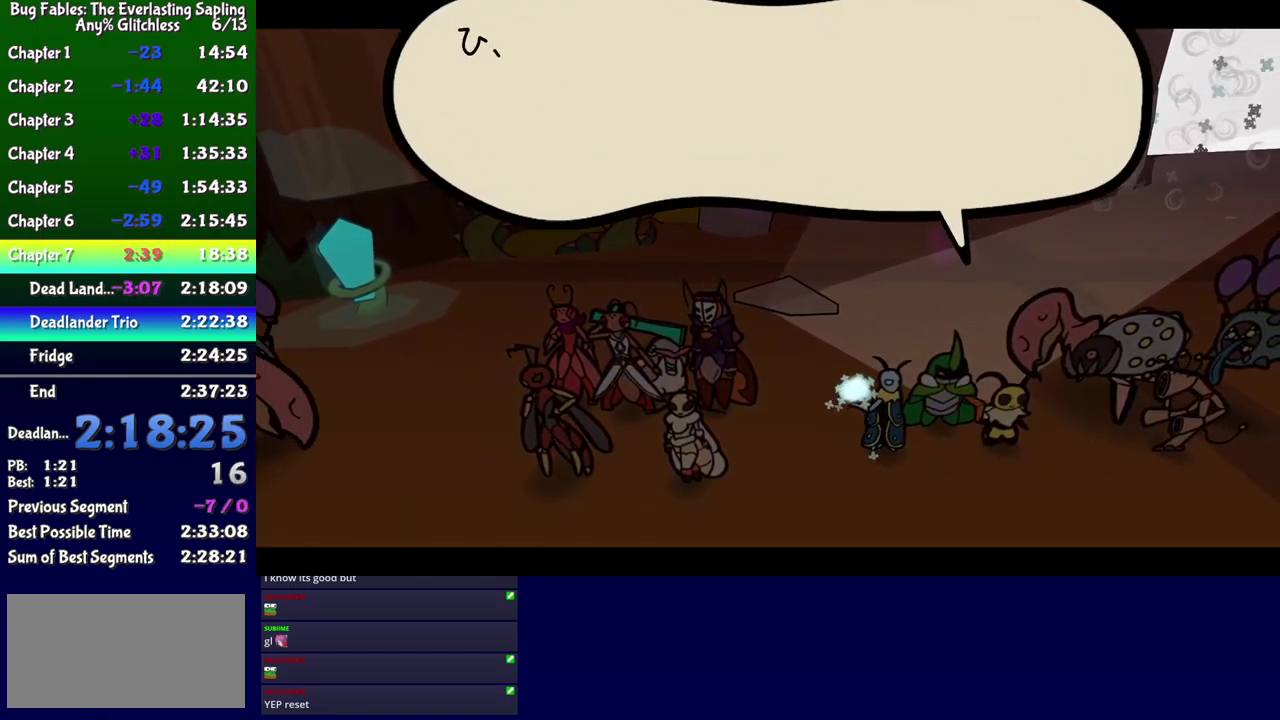
{"buttons": ["B"], "events": []}
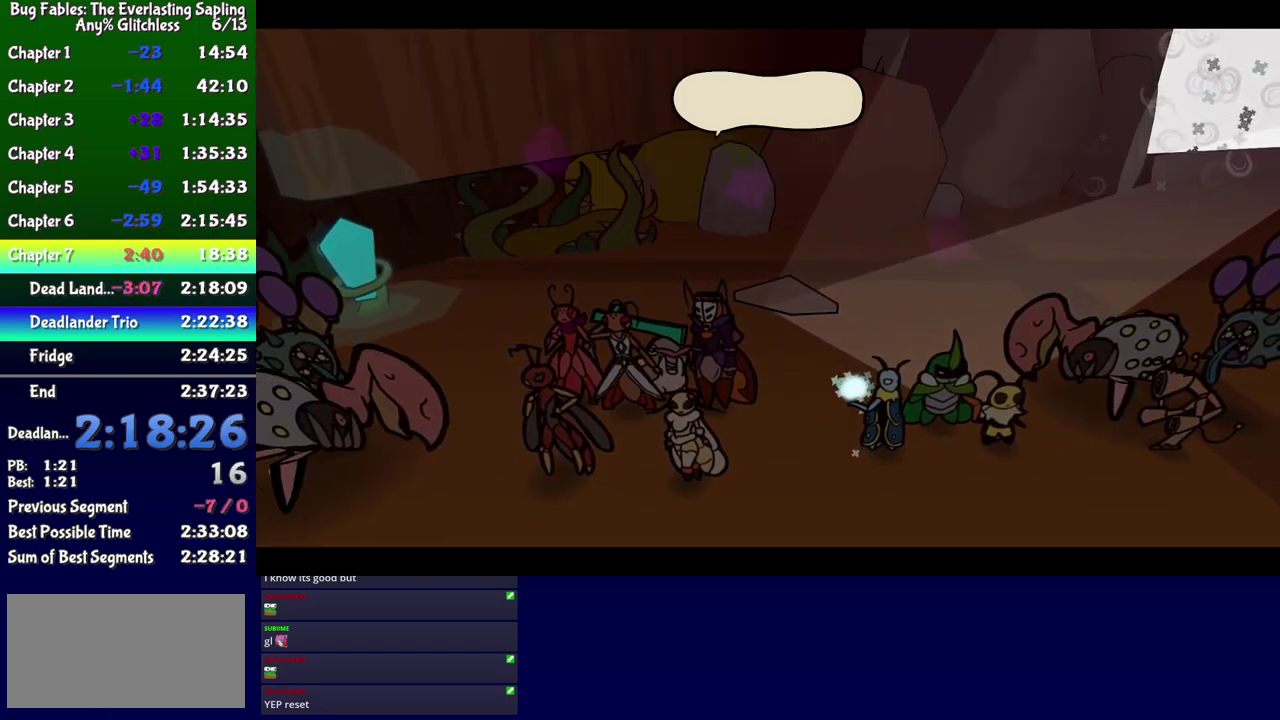
{"buttons": ["B"], "events": []}
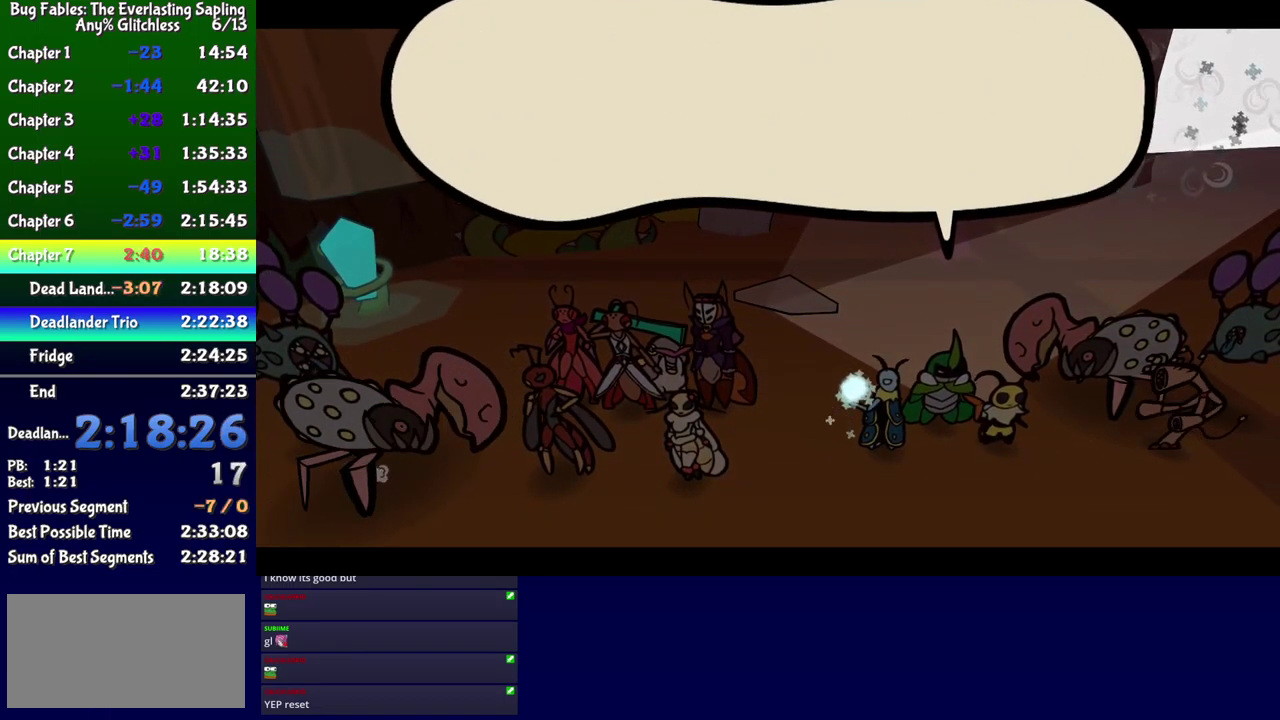
{"buttons": ["B"], "events": []}
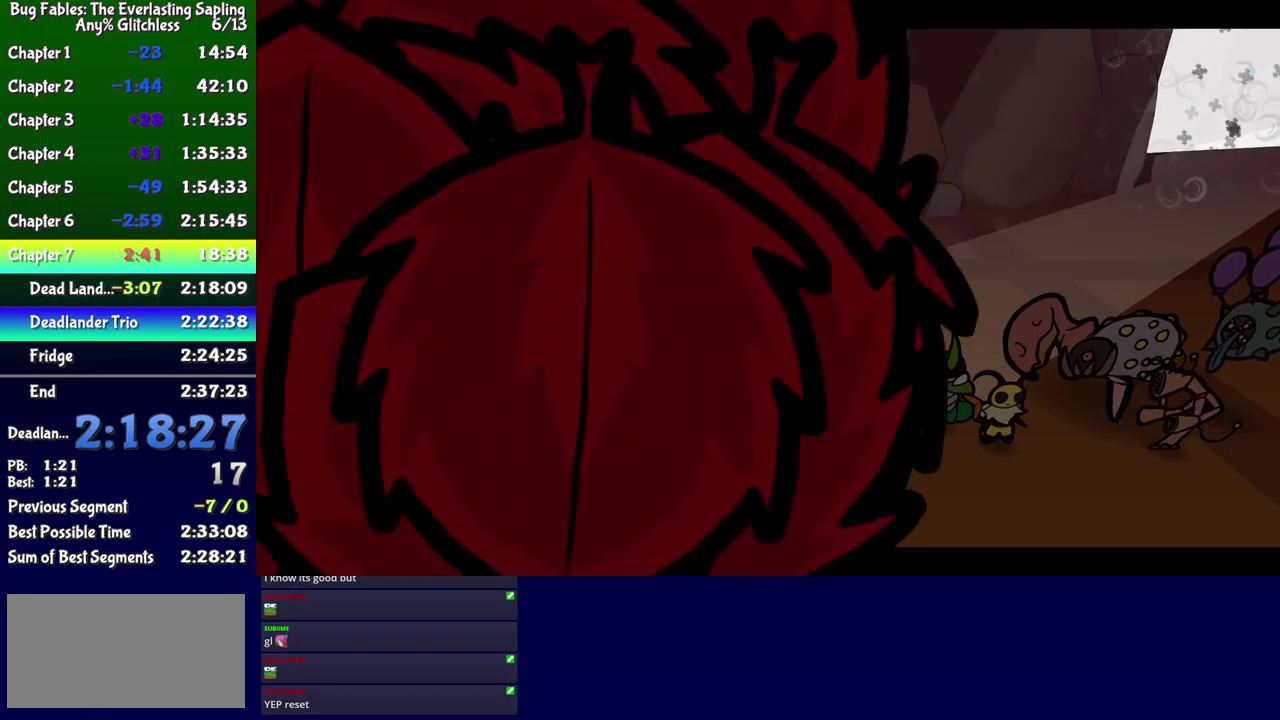
{"buttons": ["B"], "events": []}
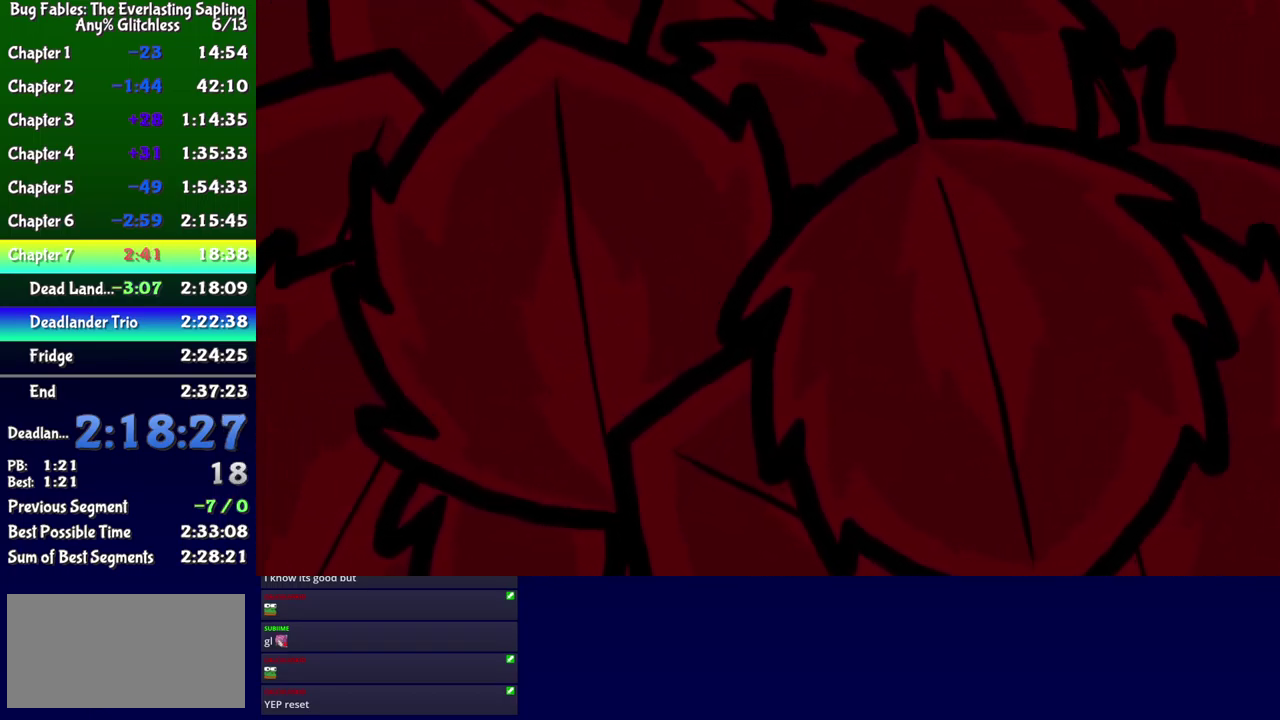
{"buttons": [], "events": [[317, "B", "up"]]}
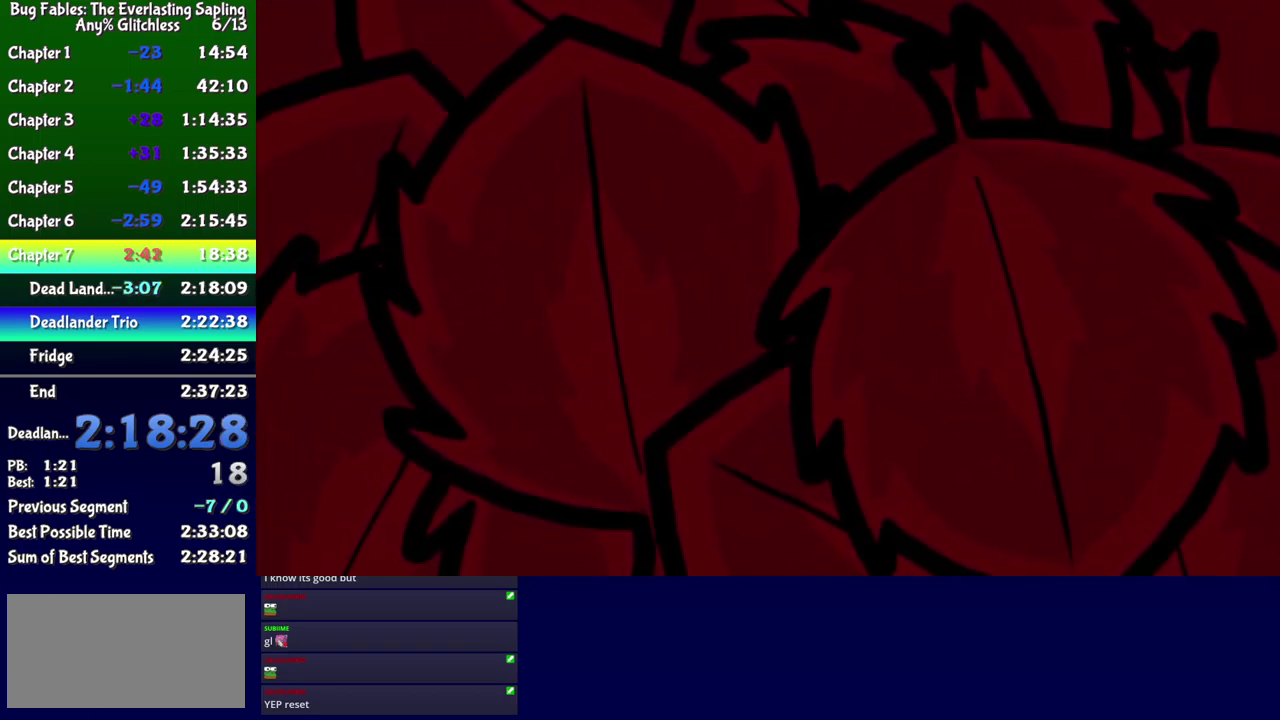
{"buttons": [], "events": []}
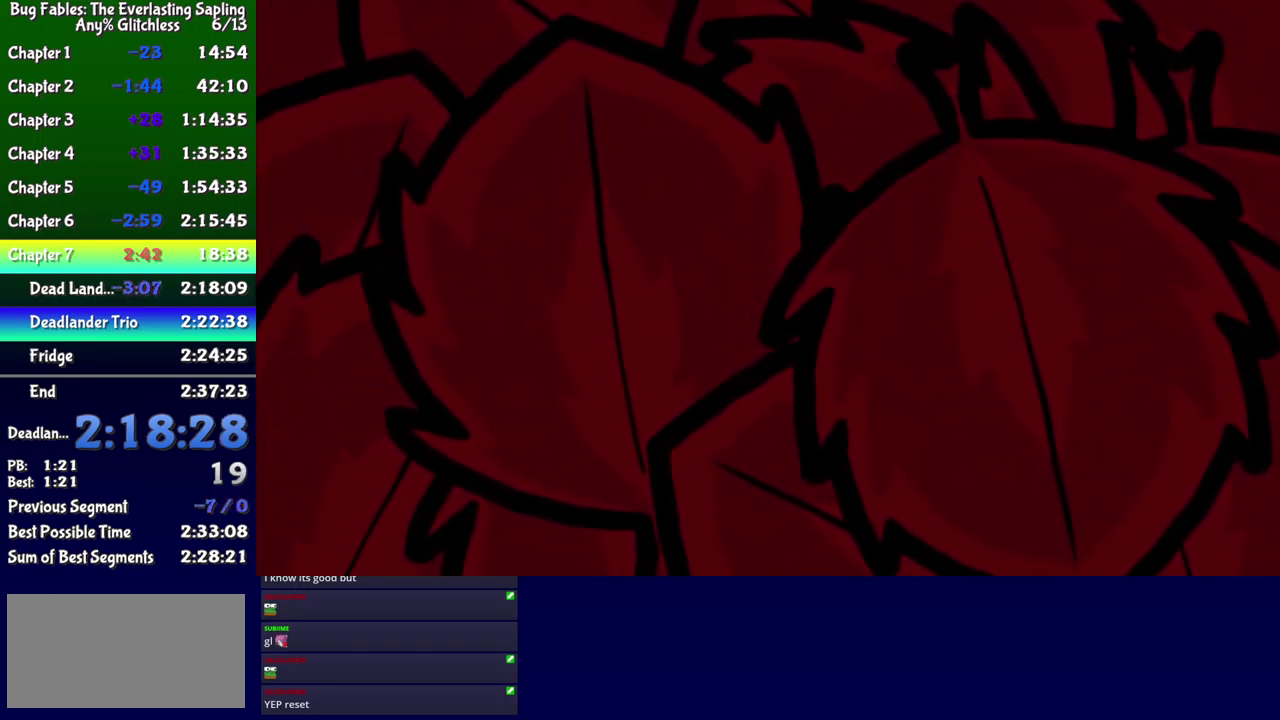
{"buttons": [], "events": []}
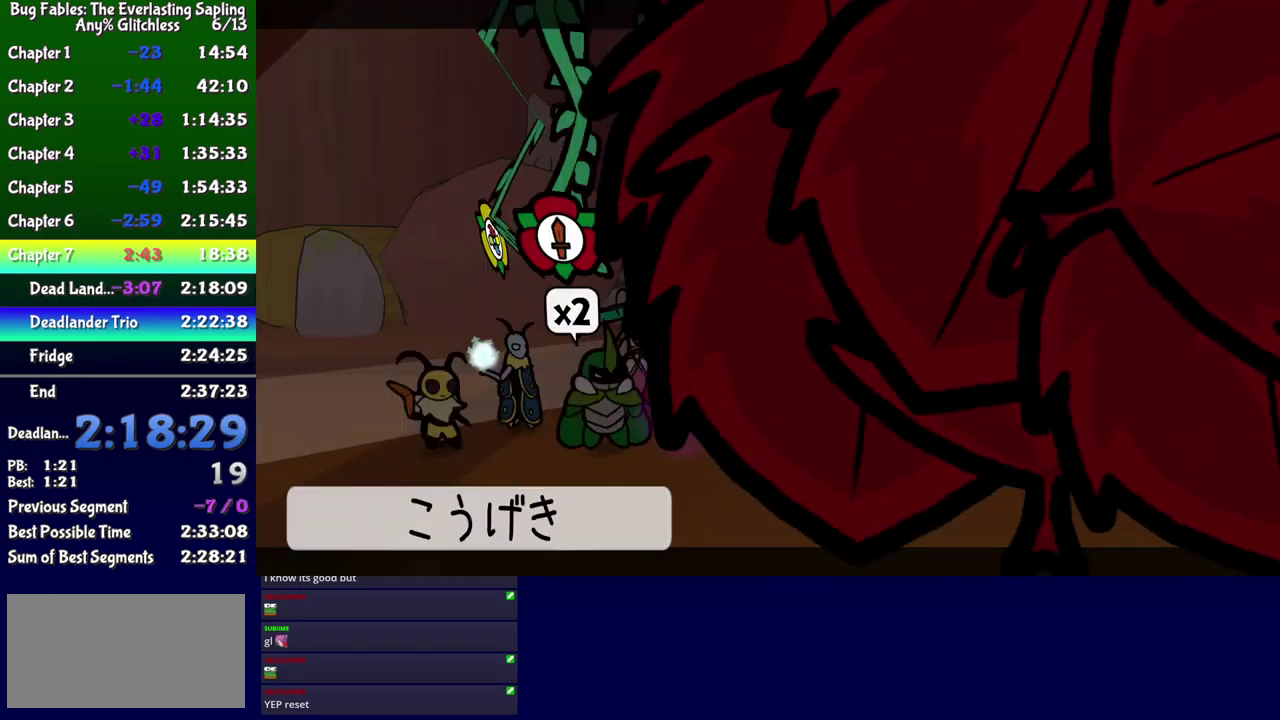
{"buttons": ["X"], "events": [[450, "X", "down"]]}
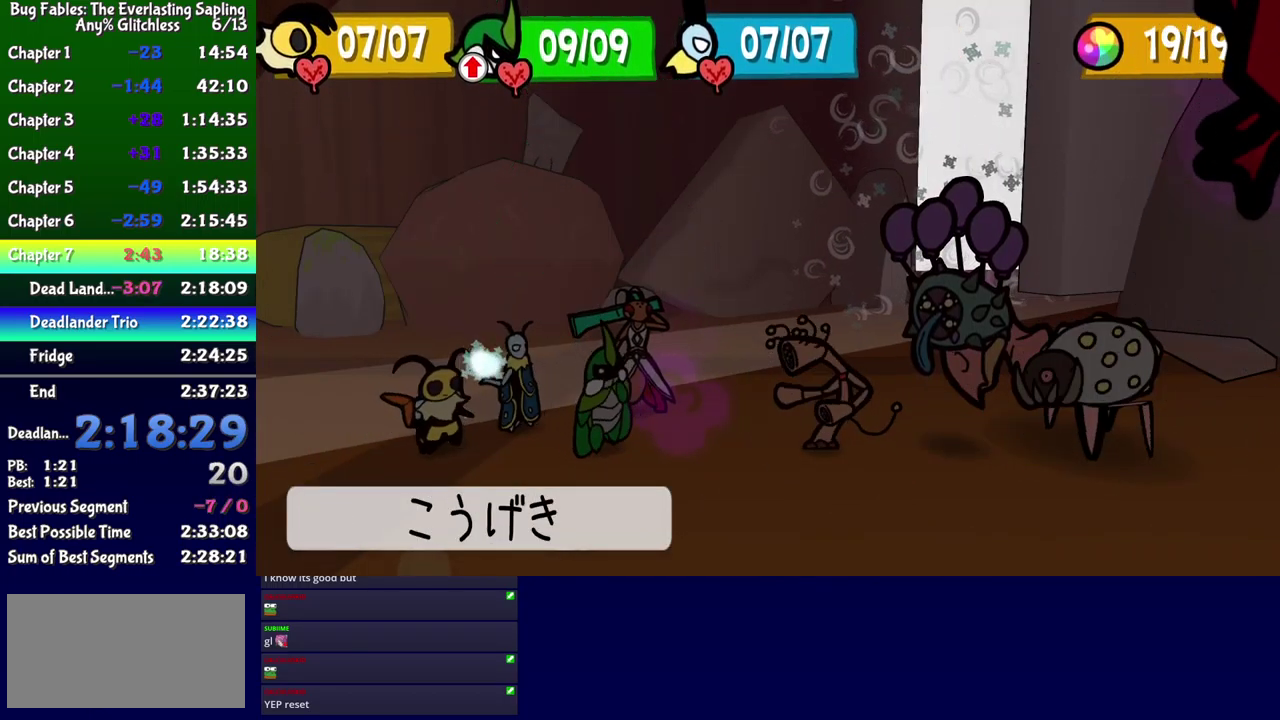
{"buttons": [], "events": [[17, "X", "up"]]}